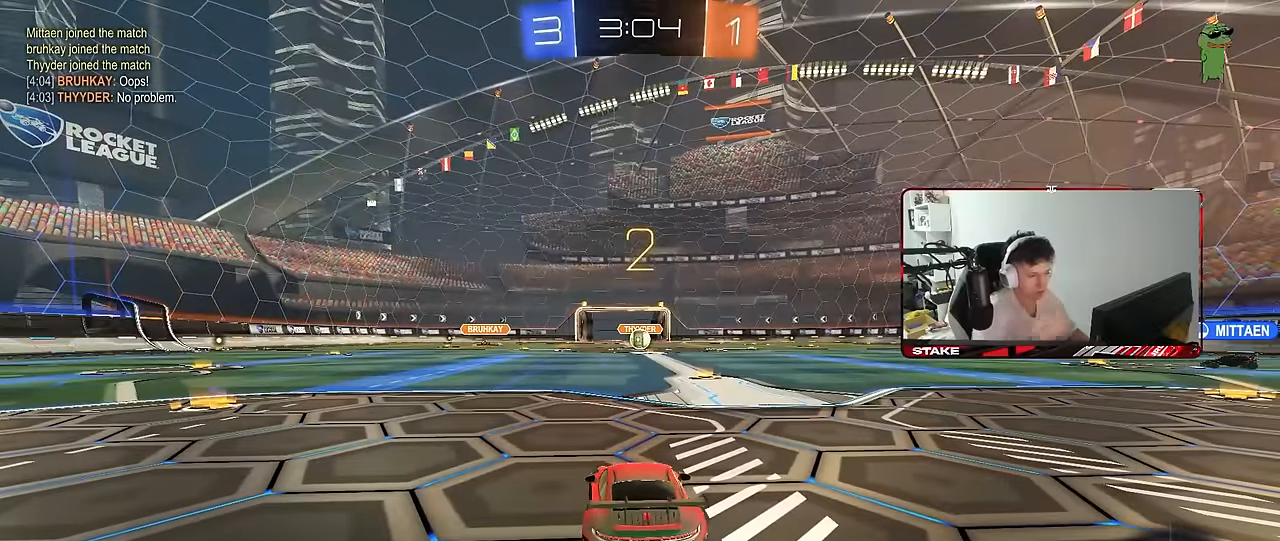
Gameplay with keyboard and mouse; each line is a JSON object with the keys and mouse buttons held at the frame after it. "events" lists presses ("down") and releases ("up") of "1", "2", "3", "4", "5", "a", "alt", "c", "caps_lock", "ctrl", "d", "e", "f", "g", "q", "r", "s", "shift", "space", "t", "tab", "v", "w", "x", "z", "mouse_left", "mouse_wheel" and "mouse_right" between this image and that frame as [ms after this image, input, new state], when the widget could be followed in between. "mouse_left", "mouse_wheel", "mouse_right" = the "left", "wheel", "right" buttons of the "mouse" list. No other keys are recorded. "wheel" means that the mouse wheel is clicked or scrolled. "mouse_move" is the direction in which the mouse moves at that frame (one of eight, or "still"), when it could be read.
{"keys": ["w"], "mouse": [], "events": [[83, "a", "down"], [133, "s", "down"], [233, "a", "up"], [233, "d", "down"], [266, "s", "up"], [316, "d", "up"], [366, "w", "down"], [416, "mouse_wheel", "down"], [500, "mouse_wheel", "up"]]}
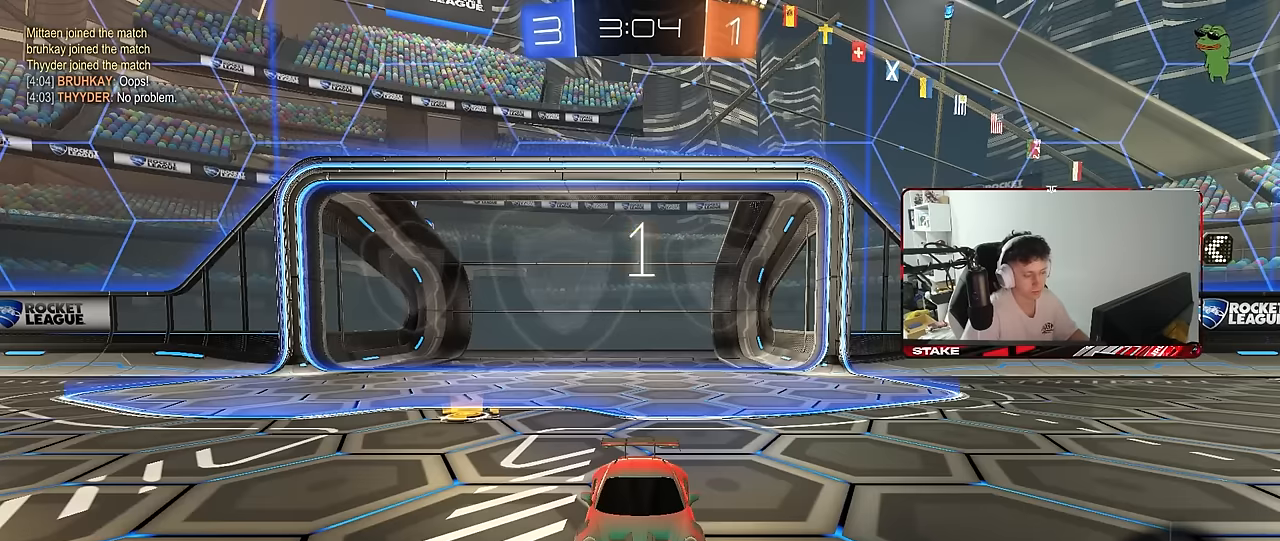
{"keys": ["tab", "w"], "mouse": [], "mouse_move": "left", "events": [[100, "tab", "down"], [200, "mouse_left", "down"], [433, "mouse_left", "up"]]}
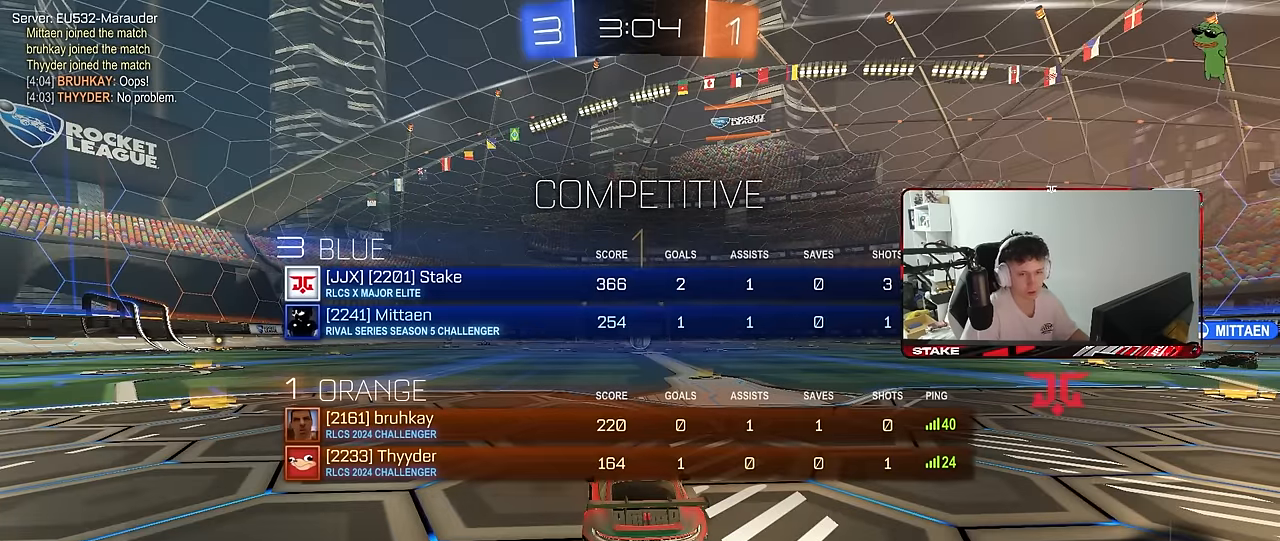
{"keys": ["tab", "w"], "mouse": ["left"], "mouse_move": "left", "events": [[250, "mouse_left", "down"], [400, "d", "down"], [483, "d", "up"]]}
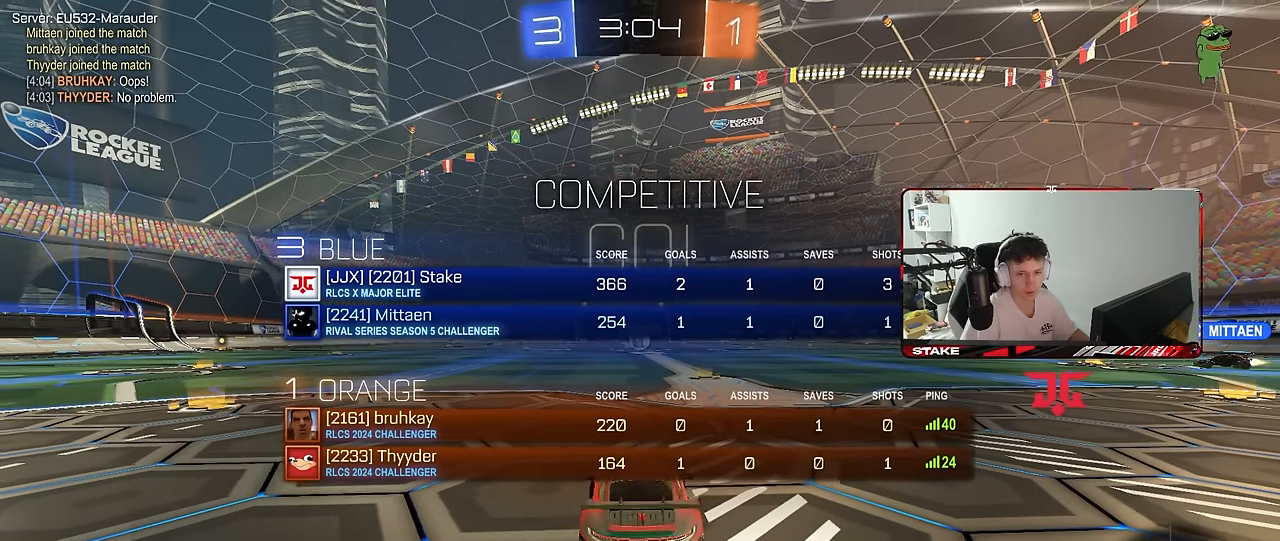
{"keys": ["tab", "w"], "mouse": ["right"], "mouse_move": "still", "events": [[216, "mouse_right", "down"], [316, "mouse_right", "up"], [366, "mouse_right", "down"], [416, "mouse_left", "up"]]}
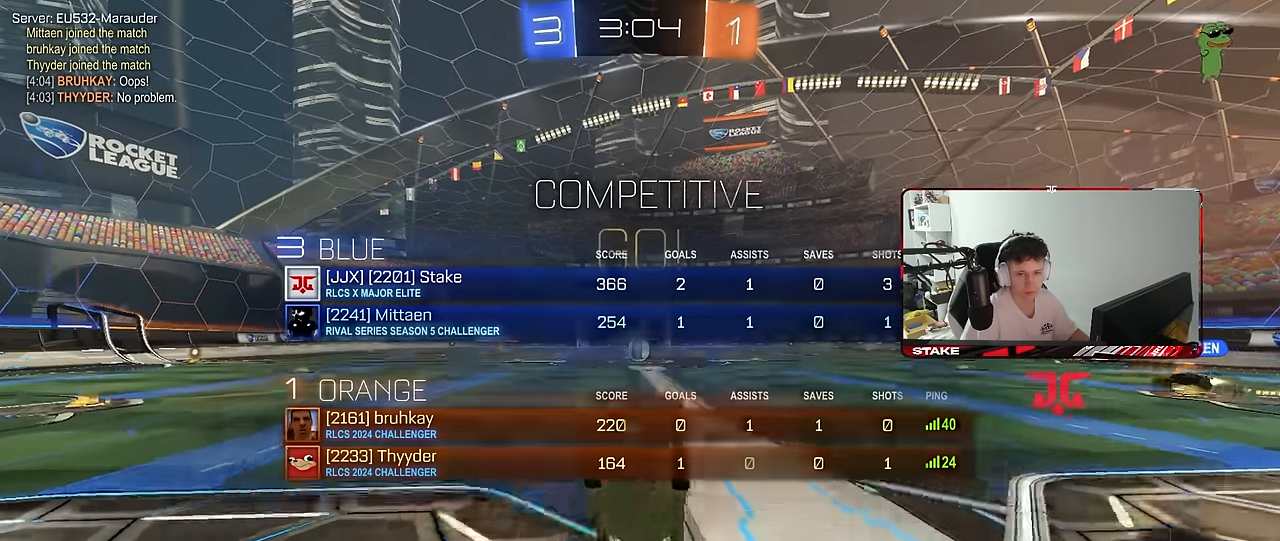
{"keys": [], "mouse": [], "mouse_move": "still", "events": [[16, "mouse_right", "up"], [16, "tab", "up"], [333, "w", "up"]]}
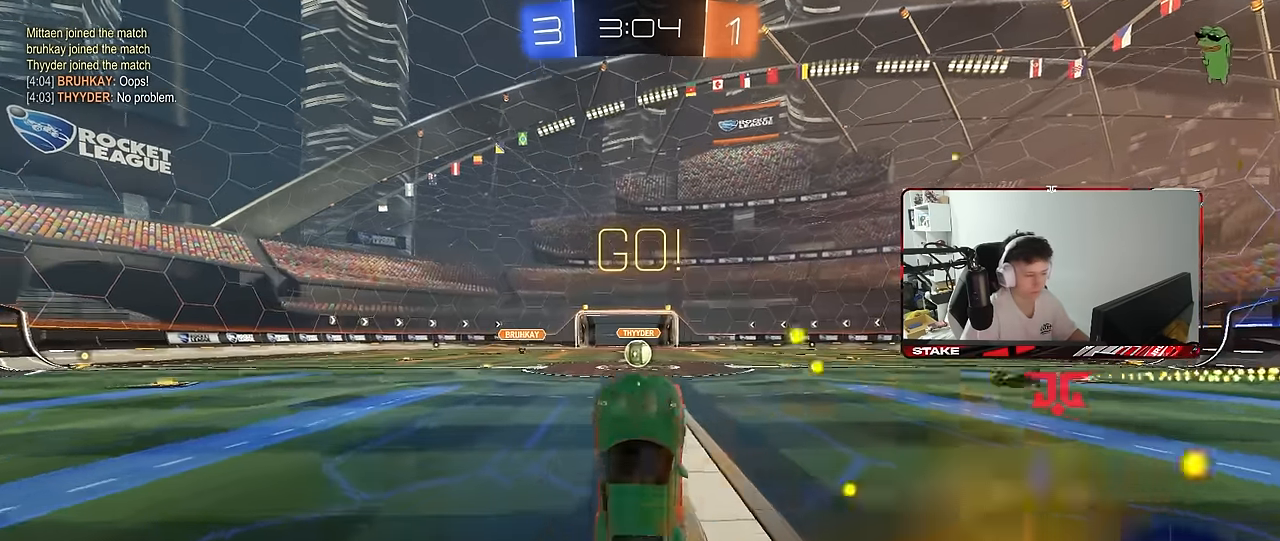
{"keys": ["w"], "mouse": [], "mouse_move": "still", "events": [[400, "a", "down"], [400, "w", "down"], [483, "a", "up"]]}
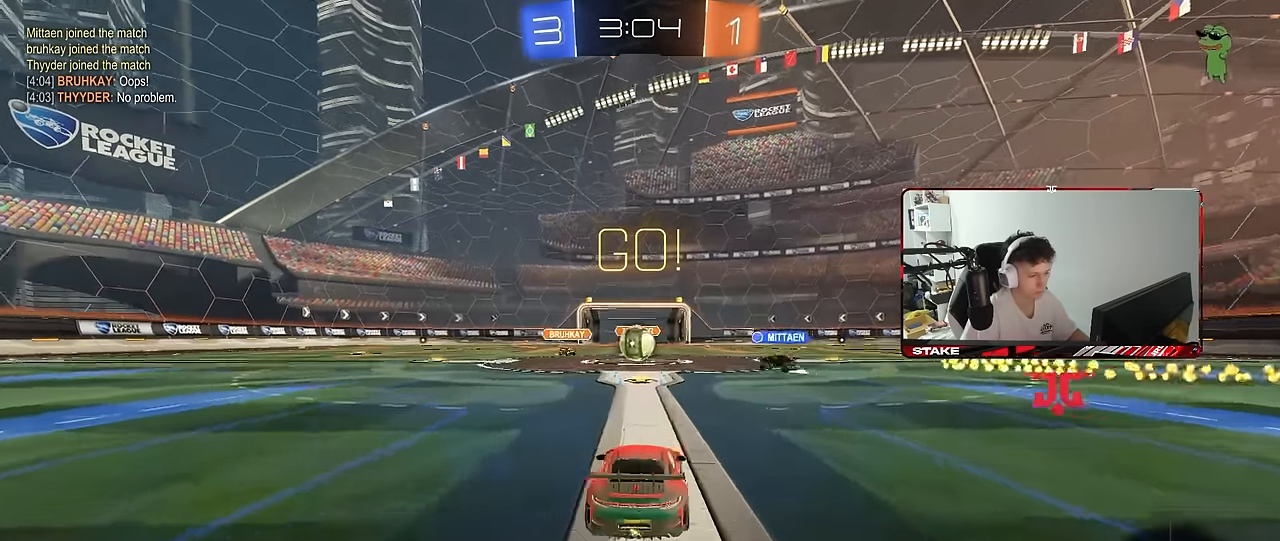
{"keys": ["a", "w"], "mouse": ["left"], "mouse_move": "still", "events": [[416, "a", "down"], [416, "mouse_left", "down"]]}
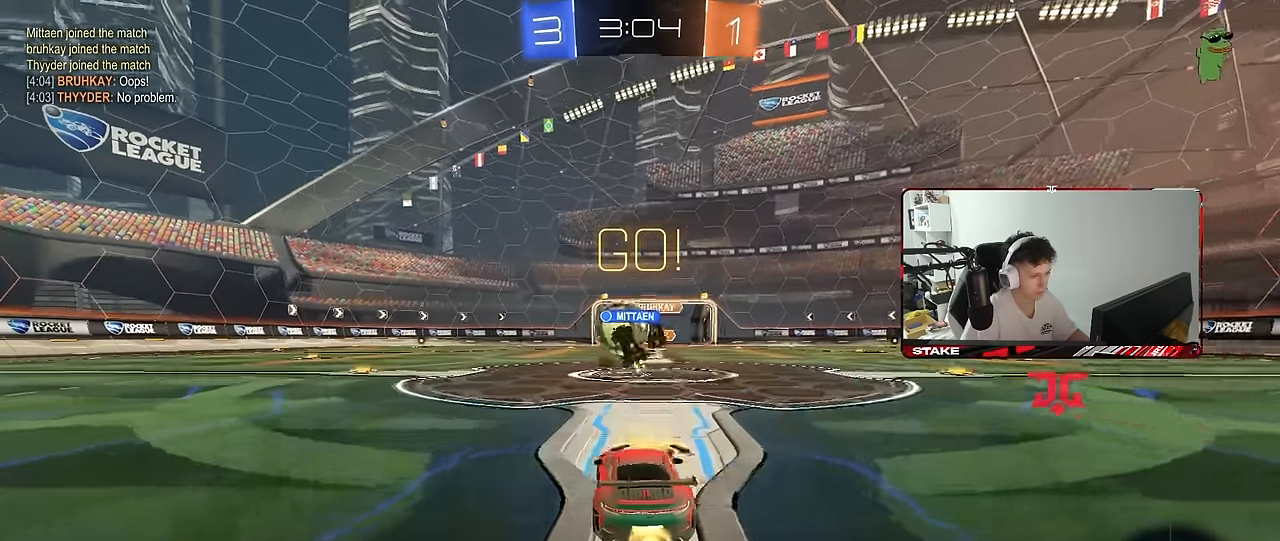
{"keys": ["a", "s"], "mouse": [], "mouse_move": "still", "events": [[200, "a", "up"], [200, "mouse_left", "up"], [233, "w", "up"], [283, "a", "down"], [433, "s", "down"]]}
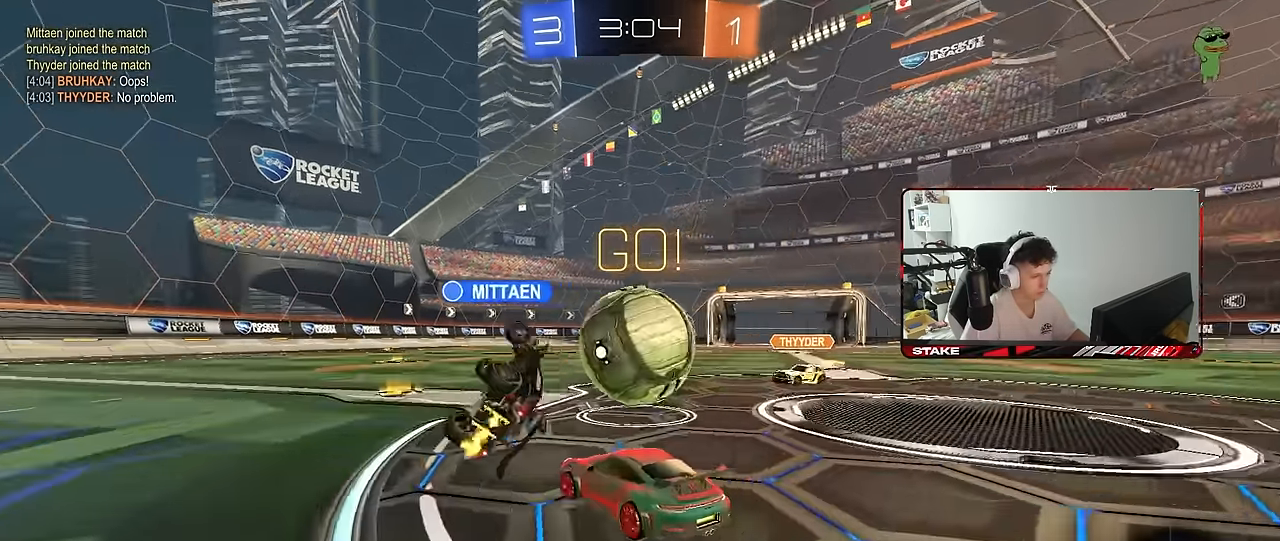
{"keys": ["d"], "mouse": [], "mouse_move": "still", "events": [[66, "s", "up"], [216, "a", "up"], [216, "w", "down"], [250, "d", "down"], [300, "w", "up"]]}
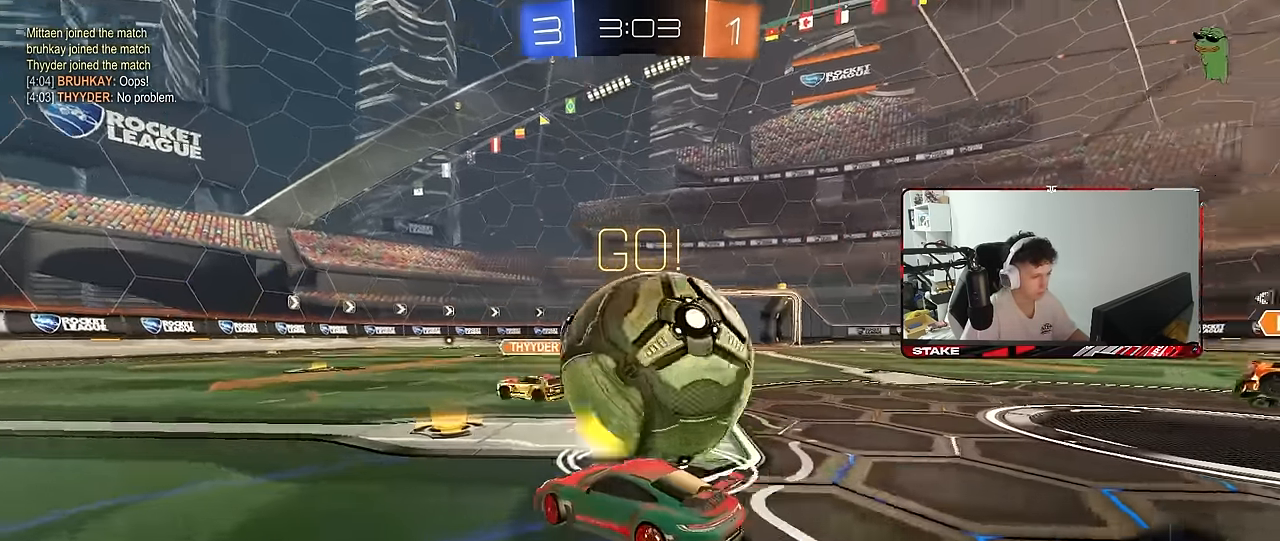
{"keys": [], "mouse": [], "mouse_move": "still", "events": [[133, "w", "down"], [266, "d", "up"], [316, "a", "down"], [316, "w", "up"], [450, "a", "up"]]}
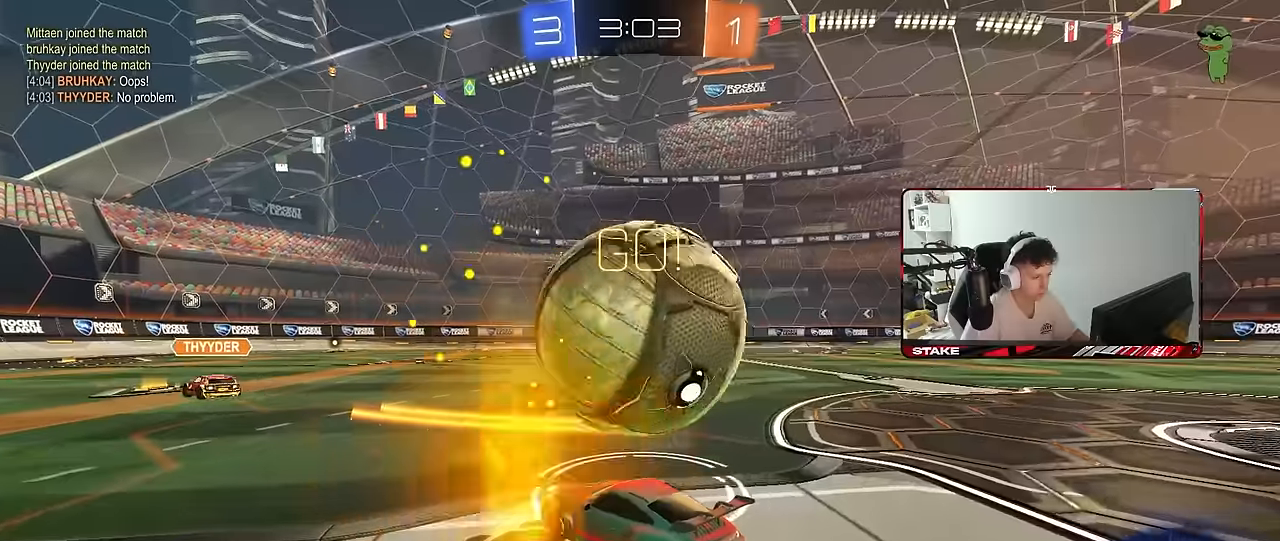
{"keys": ["w"], "mouse": [], "mouse_move": "down", "events": [[50, "d", "down"], [100, "w", "down"], [150, "d", "up"], [383, "d", "down"], [383, "mouse_left", "down"], [483, "d", "up"], [483, "mouse_left", "up"]]}
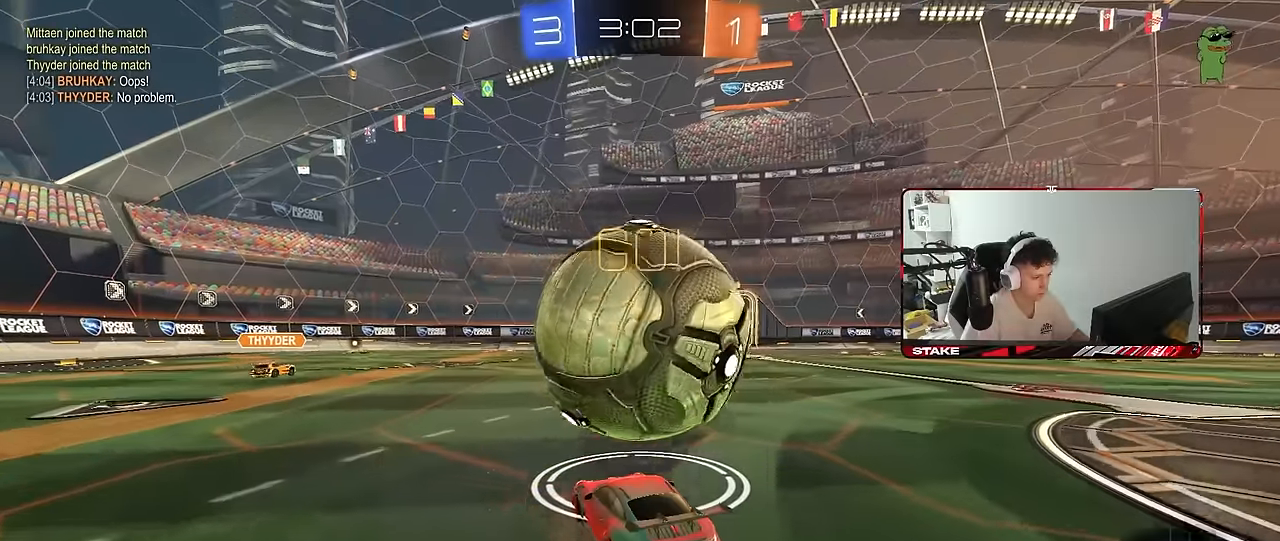
{"keys": ["d", "w"], "mouse": [], "mouse_move": "still", "events": [[16, "a", "down"], [116, "a", "up"], [250, "d", "down"], [350, "d", "up"], [350, "mouse_left", "down"], [450, "d", "down"], [450, "mouse_left", "up"]]}
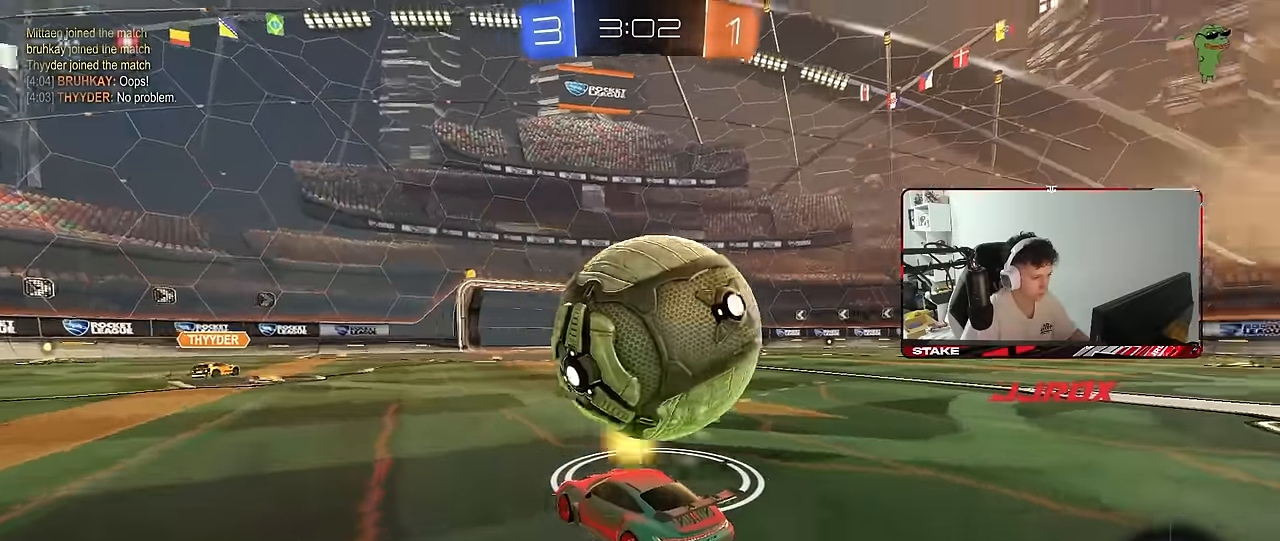
{"keys": ["d", "q", "s", "space"], "mouse": [], "mouse_move": "up-right", "events": [[83, "mouse_left", "down"], [216, "mouse_right", "down"], [216, "w", "up"], [266, "q", "down"], [316, "mouse_left", "up"], [316, "s", "down"], [416, "mouse_right", "up"], [416, "space", "down"]]}
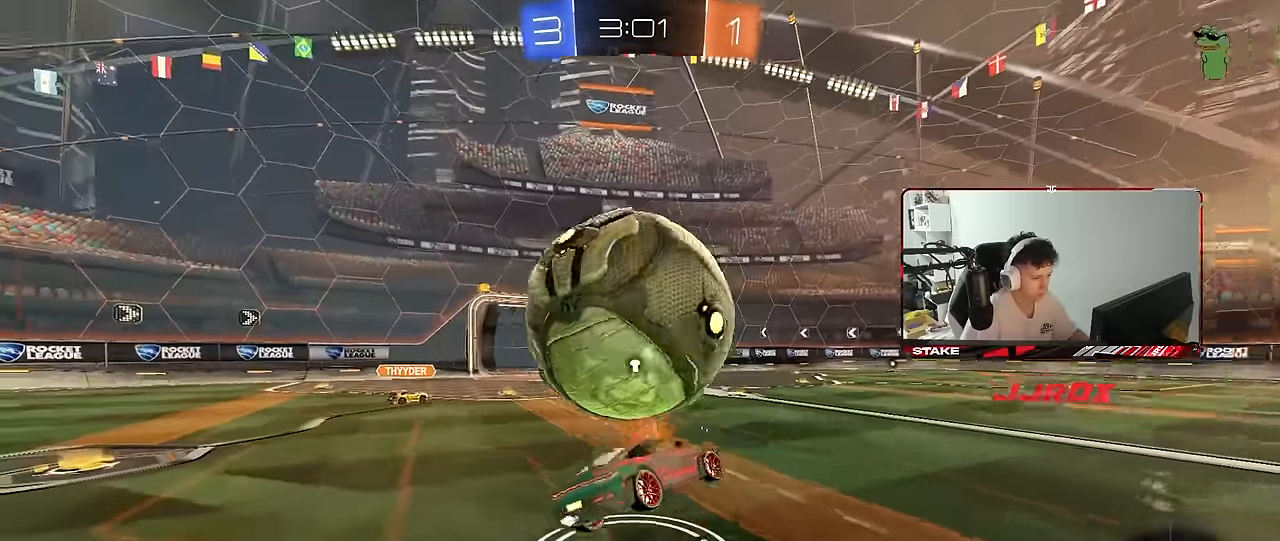
{"keys": ["d", "shift"], "mouse": ["left"], "mouse_move": "down-left", "events": [[50, "space", "up"], [200, "q", "up"], [433, "mouse_left", "down"], [433, "s", "up"], [433, "shift", "down"]]}
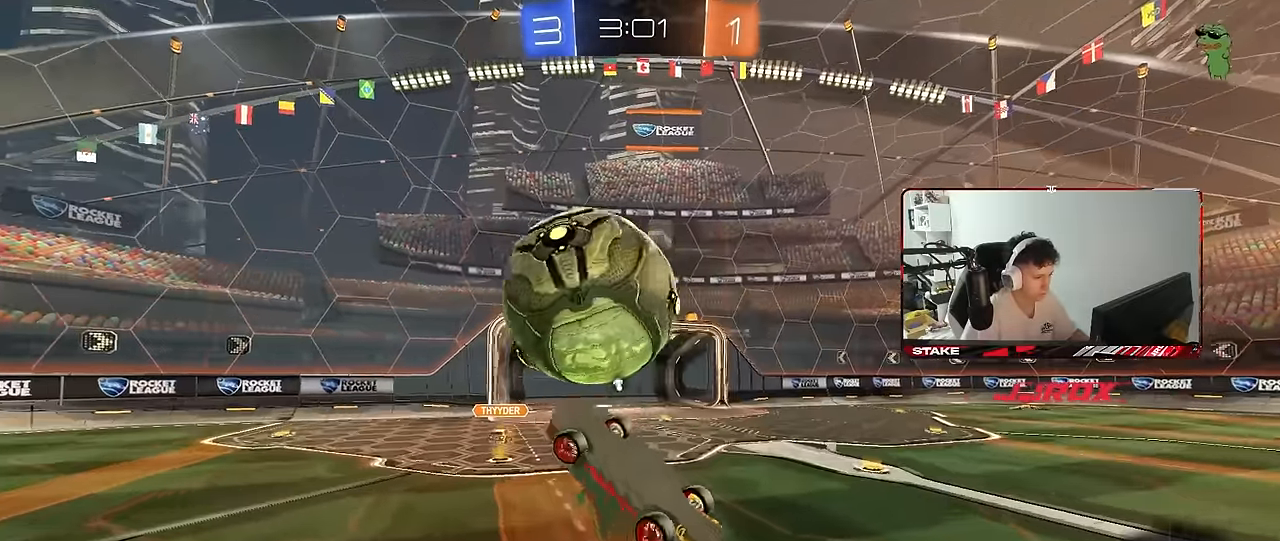
{"keys": ["s", "shift"], "mouse": ["right"], "events": [[16, "shift", "up"], [166, "mouse_left", "up"], [200, "s", "down"], [250, "d", "up"], [350, "shift", "down"], [450, "mouse_right", "down"]]}
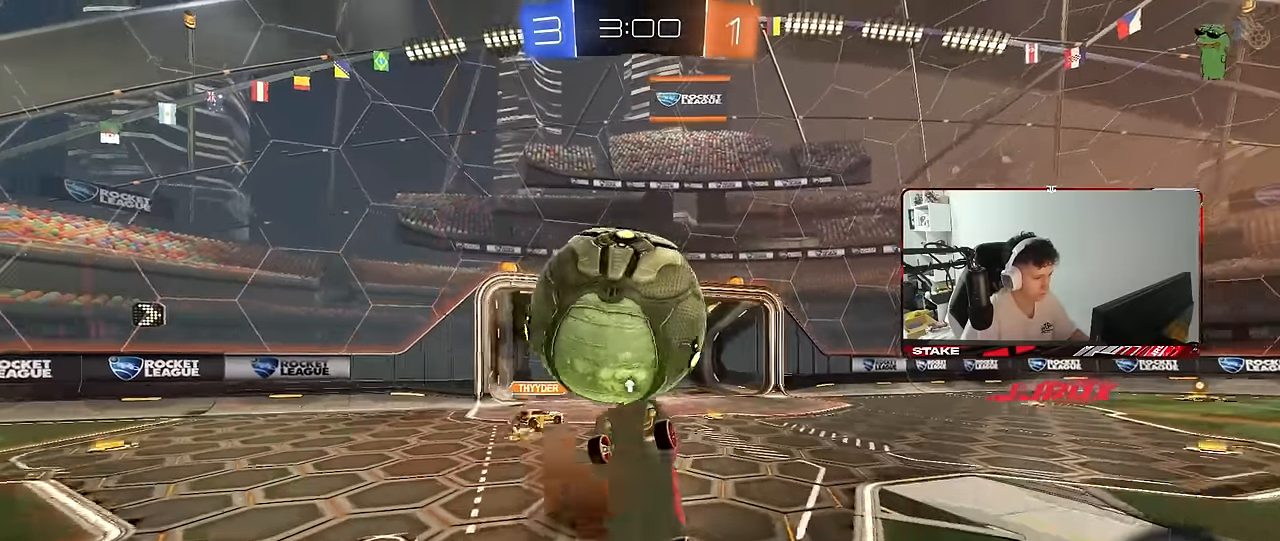
{"keys": ["a", "shift", "w"], "mouse": [], "mouse_move": "still", "events": [[133, "mouse_right", "up"], [216, "a", "down"], [216, "s", "up"], [316, "w", "down"]]}
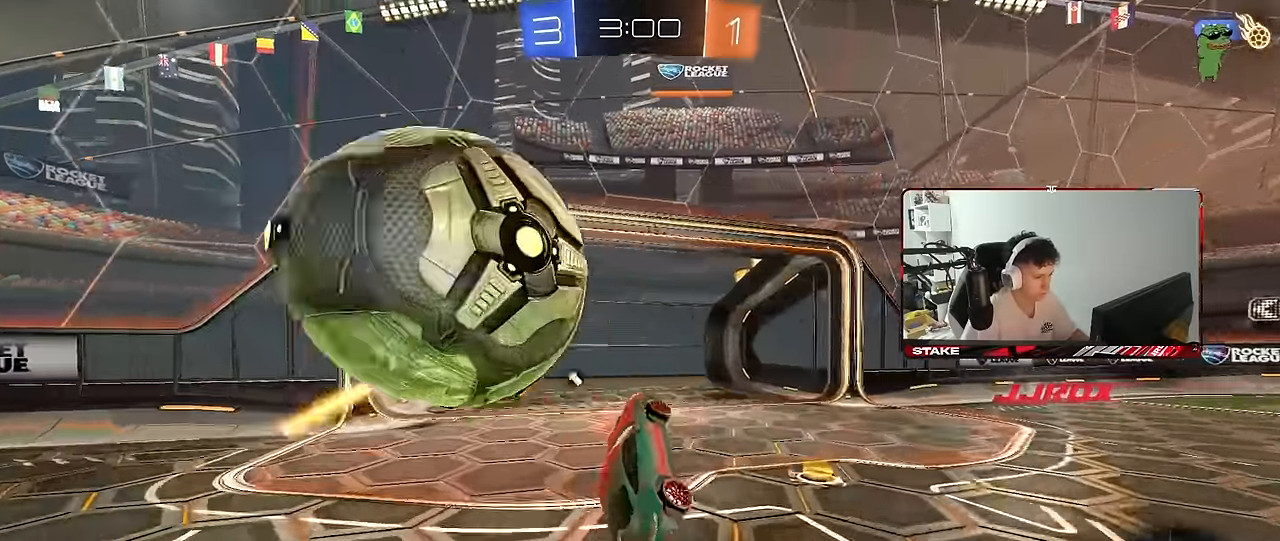
{"keys": ["a", "s", "shift"], "mouse": [], "mouse_move": "still", "events": [[50, "w", "up"], [200, "space", "down"], [283, "s", "down"], [333, "s", "up"], [383, "space", "up"], [483, "s", "down"]]}
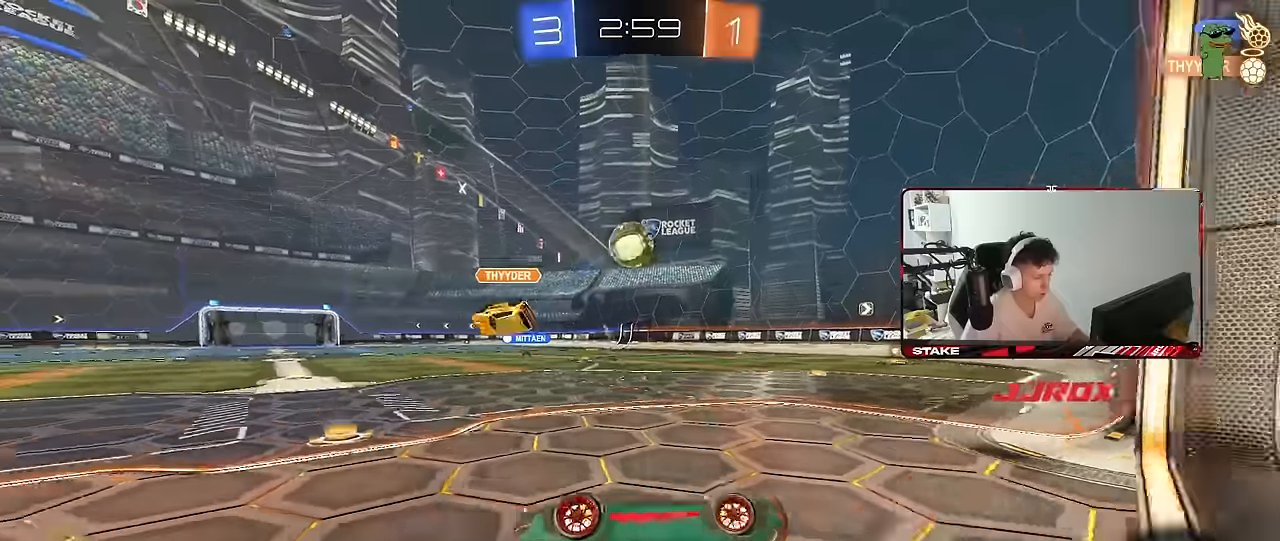
{"keys": ["w"], "mouse": [], "mouse_move": "still", "events": [[300, "s", "up"], [350, "a", "up"], [350, "shift", "up"], [400, "d", "down"], [450, "w", "down"], [483, "d", "up"]]}
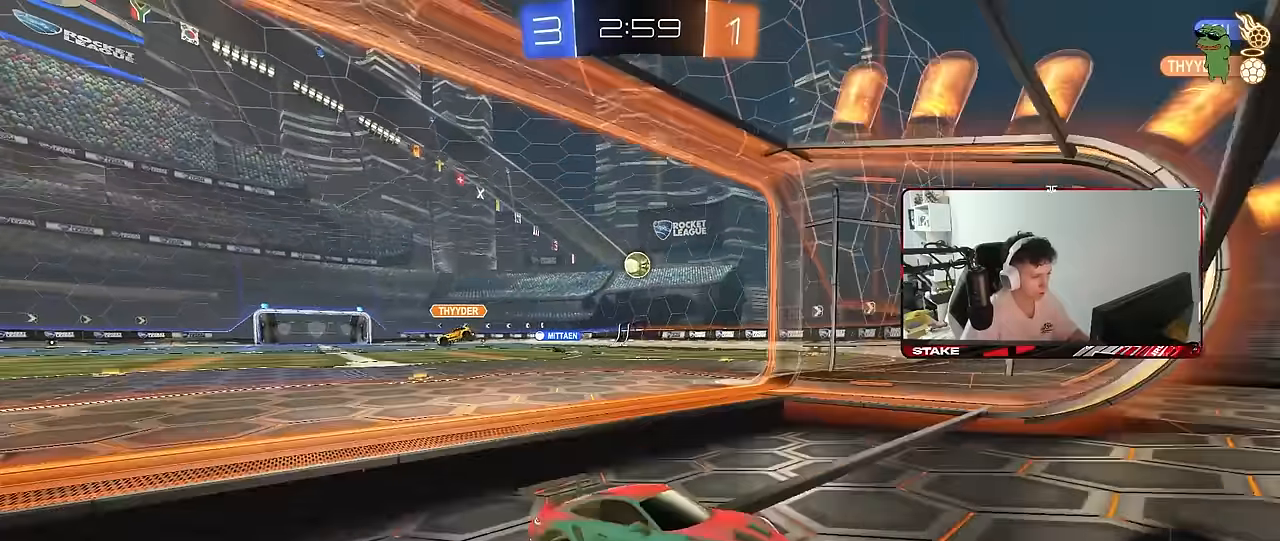
{"keys": ["w"], "mouse": [], "mouse_move": "still", "events": [[183, "mouse_left", "down"], [267, "a", "down"], [367, "mouse_left", "up"], [500, "a", "up"]]}
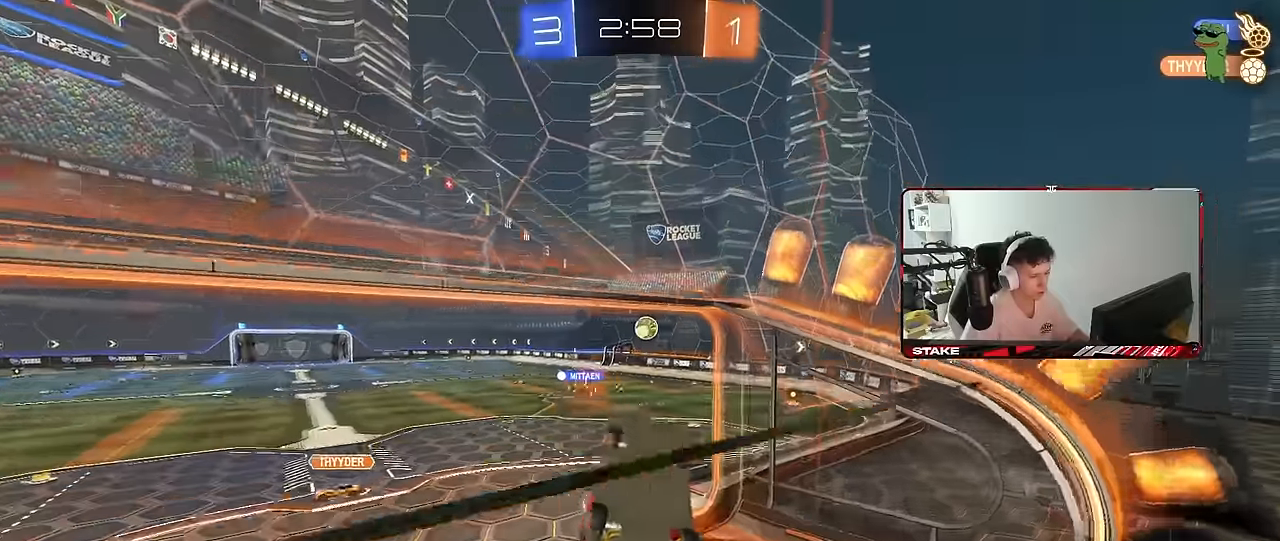
{"keys": ["a", "s", "shift"], "mouse": ["left"], "mouse_move": "still", "events": [[50, "d", "down"], [100, "a", "down"], [100, "mouse_right", "down"], [100, "shift", "down"], [150, "d", "up"], [183, "w", "up"], [283, "mouse_left", "down"], [333, "mouse_right", "up"], [333, "s", "down"]]}
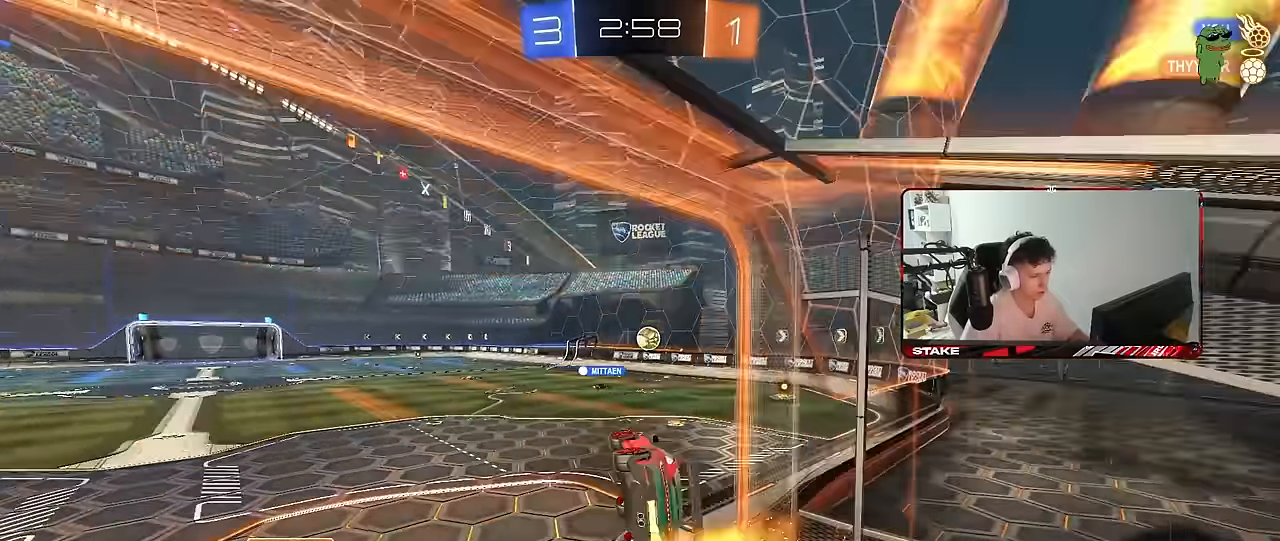
{"keys": ["w"], "mouse": ["left", "right"], "mouse_move": "still", "events": [[117, "shift", "up"], [217, "s", "up"], [250, "a", "up"], [250, "mouse_left", "up"], [350, "w", "down"], [450, "mouse_left", "down"], [450, "mouse_right", "down"]]}
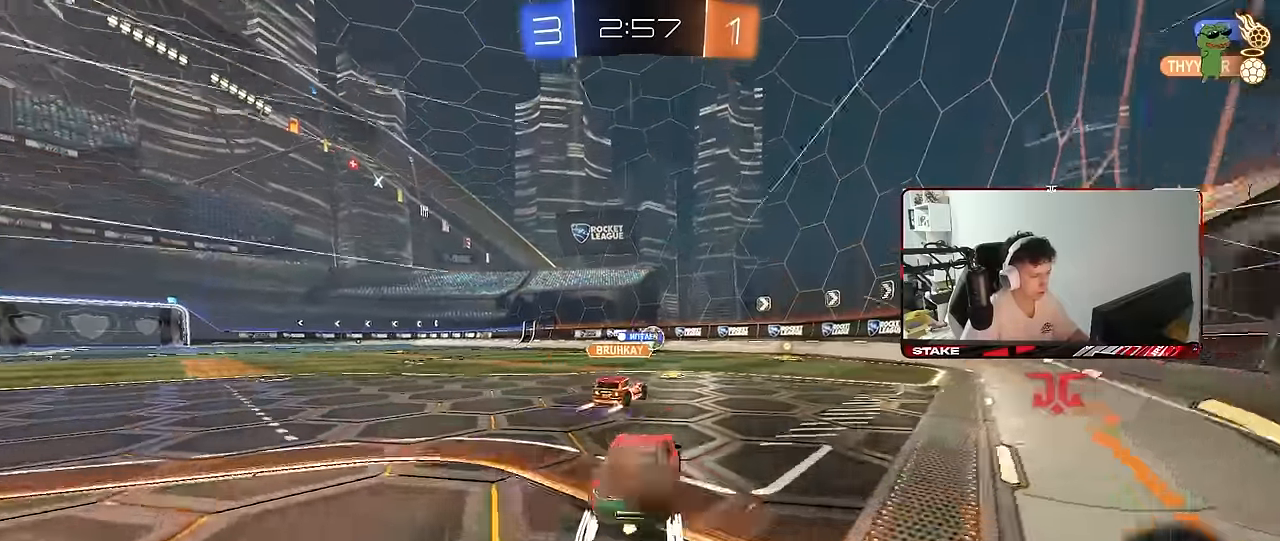
{"keys": ["a", "w"], "mouse": [], "mouse_move": "still", "events": [[83, "d", "down"], [133, "mouse_left", "up"], [133, "mouse_right", "up"], [267, "d", "up"], [367, "a", "down"], [417, "shift", "down"], [500, "shift", "up"]]}
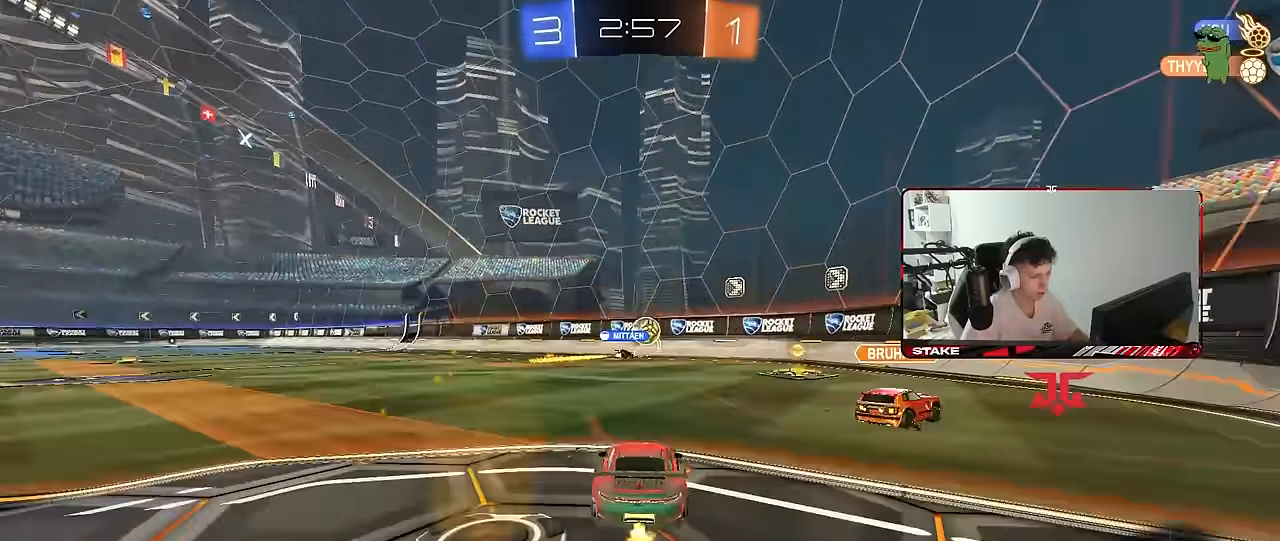
{"keys": ["d", "w"], "mouse": ["left", "right"], "mouse_move": "still", "events": [[433, "a", "up"], [433, "d", "down"], [433, "mouse_left", "down"], [433, "space", "down"], [483, "mouse_right", "down"], [483, "space", "up"]]}
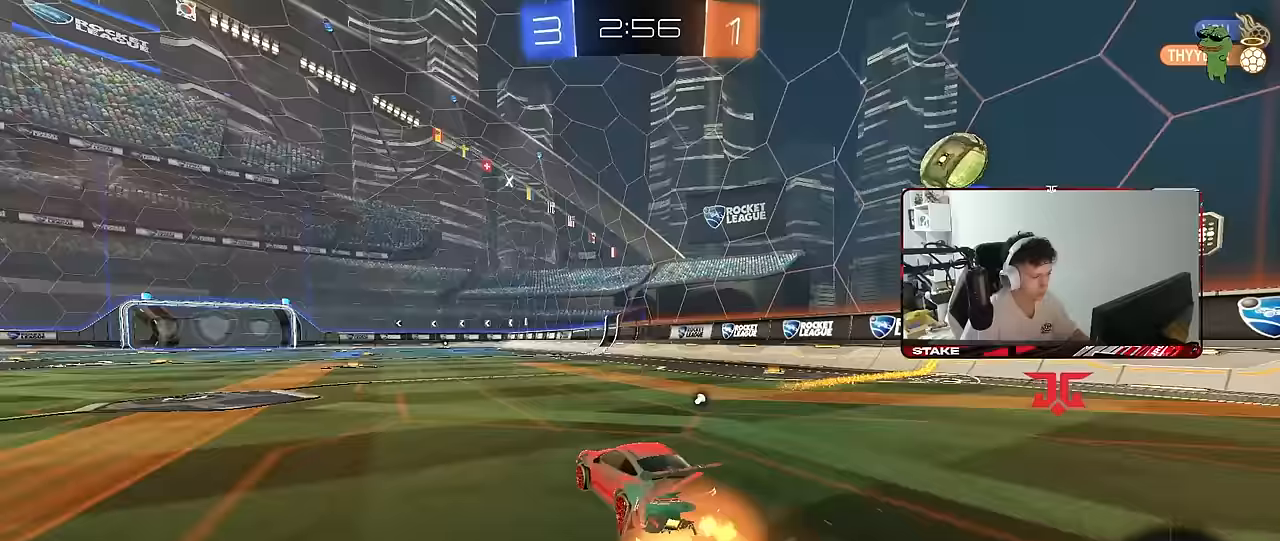
{"keys": ["a", "shift"], "mouse": [], "mouse_move": "still", "events": [[17, "a", "down"], [17, "d", "up"], [17, "mouse_right", "up"], [17, "shift", "down"], [67, "mouse_right", "down"], [117, "s", "down"], [117, "w", "up"], [217, "mouse_left", "up"], [250, "mouse_right", "up"], [483, "s", "up"]]}
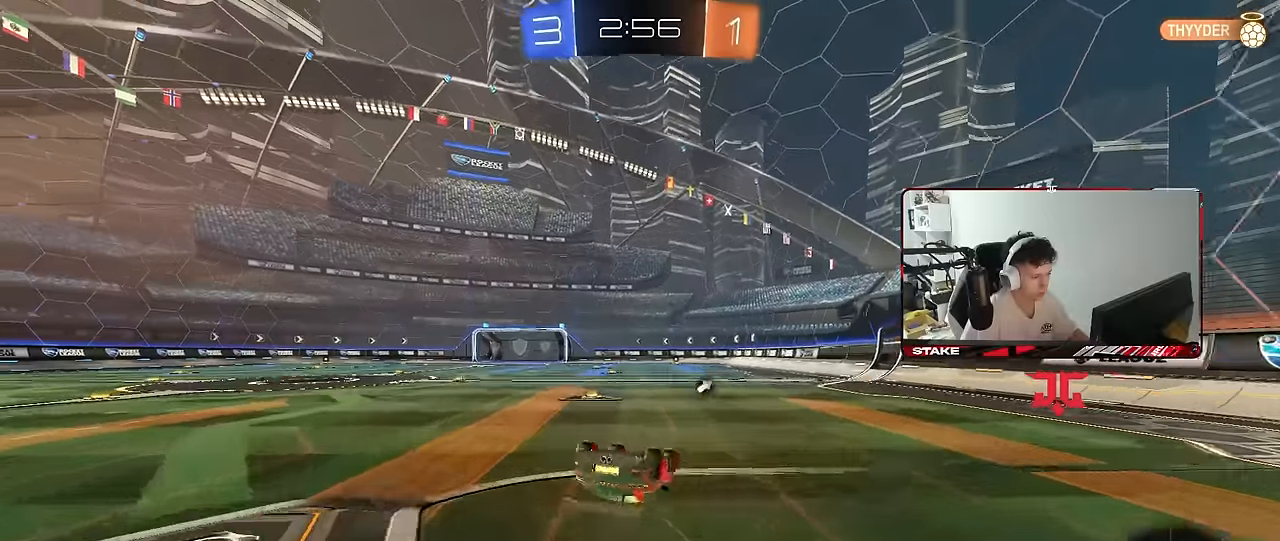
{"keys": [], "mouse": [], "mouse_move": "still", "events": [[83, "s", "down"], [233, "s", "up"], [233, "space", "down"], [367, "shift", "up"], [417, "space", "up"], [500, "a", "up"]]}
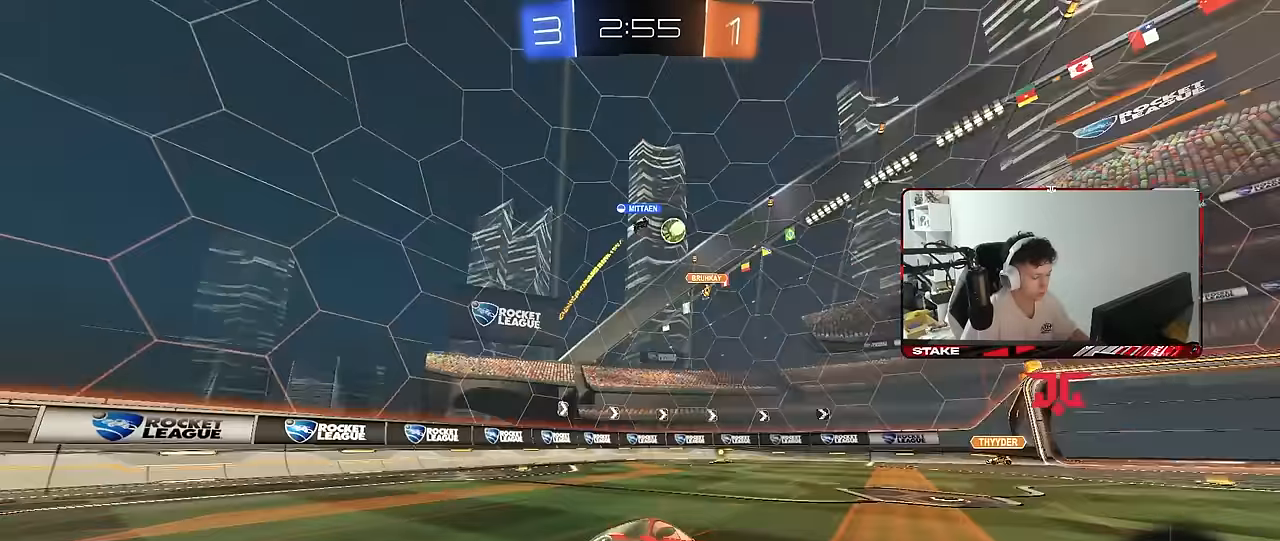
{"keys": ["a", "w"], "mouse": [], "mouse_move": "still", "events": [[50, "a", "down"], [100, "w", "down"]]}
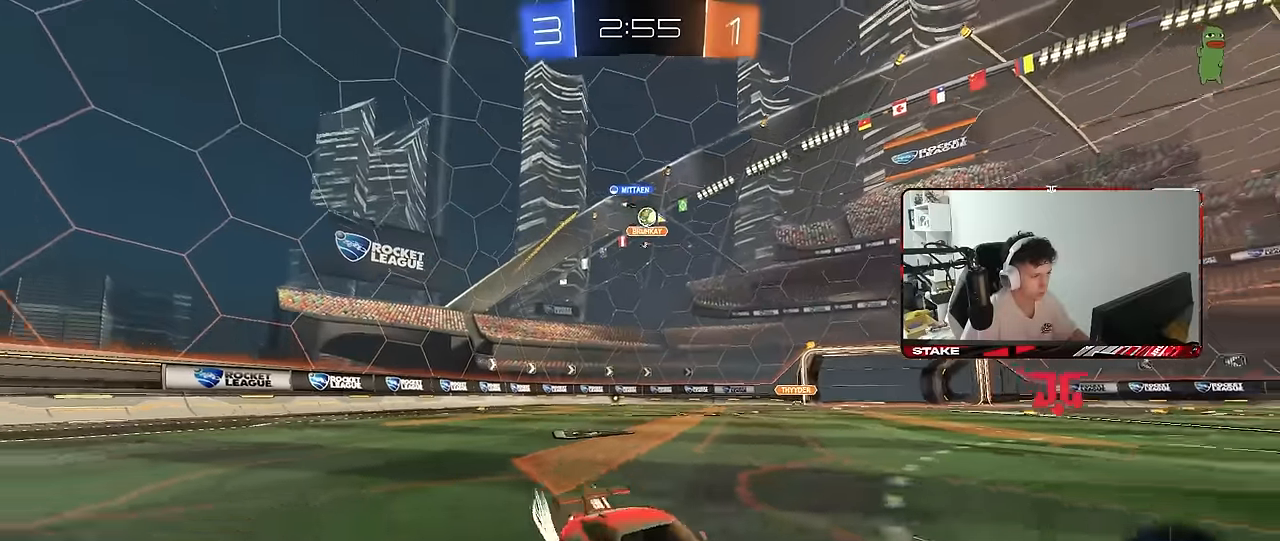
{"keys": ["a", "w"], "mouse": [], "mouse_move": "still", "events": [[117, "shift", "down"], [167, "shift", "up"], [350, "shift", "down"], [400, "shift", "up"]]}
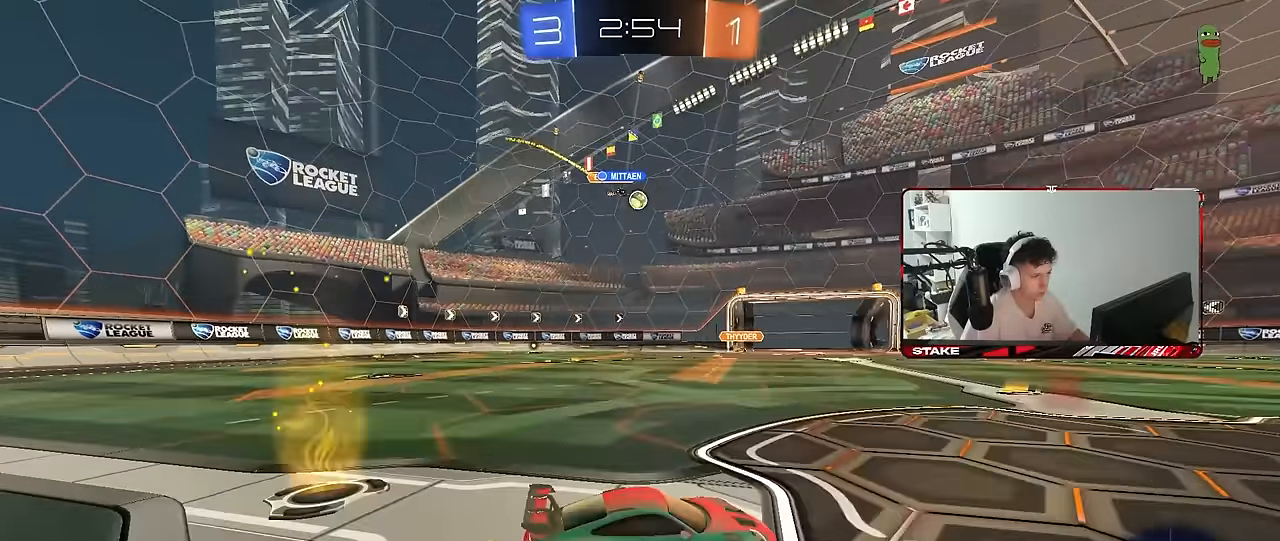
{"keys": ["w"], "mouse": [], "mouse_move": "still", "events": [[33, "a", "up"], [133, "a", "down"], [217, "mouse_left", "down"], [417, "mouse_left", "up"], [500, "a", "up"]]}
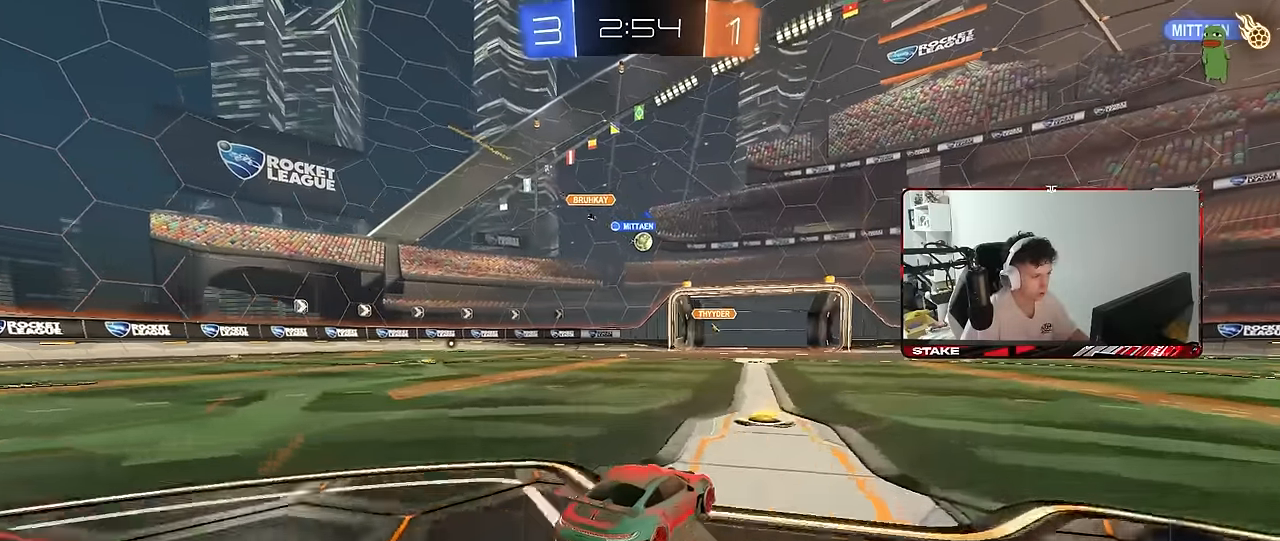
{"keys": ["a", "w"], "mouse": [], "mouse_move": "still", "events": [[50, "d", "down"], [383, "d", "up"], [433, "a", "down"]]}
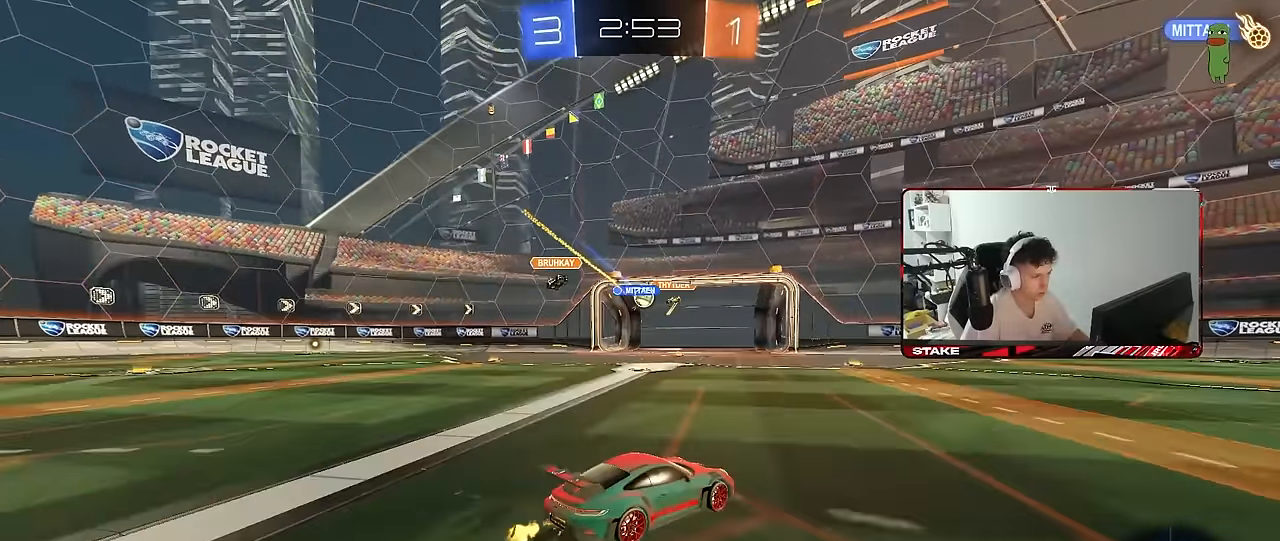
{"keys": ["w"], "mouse": [], "mouse_move": "still", "events": [[67, "shift", "down"], [167, "shift", "up"], [300, "a", "up"], [350, "d", "down"], [483, "d", "up"]]}